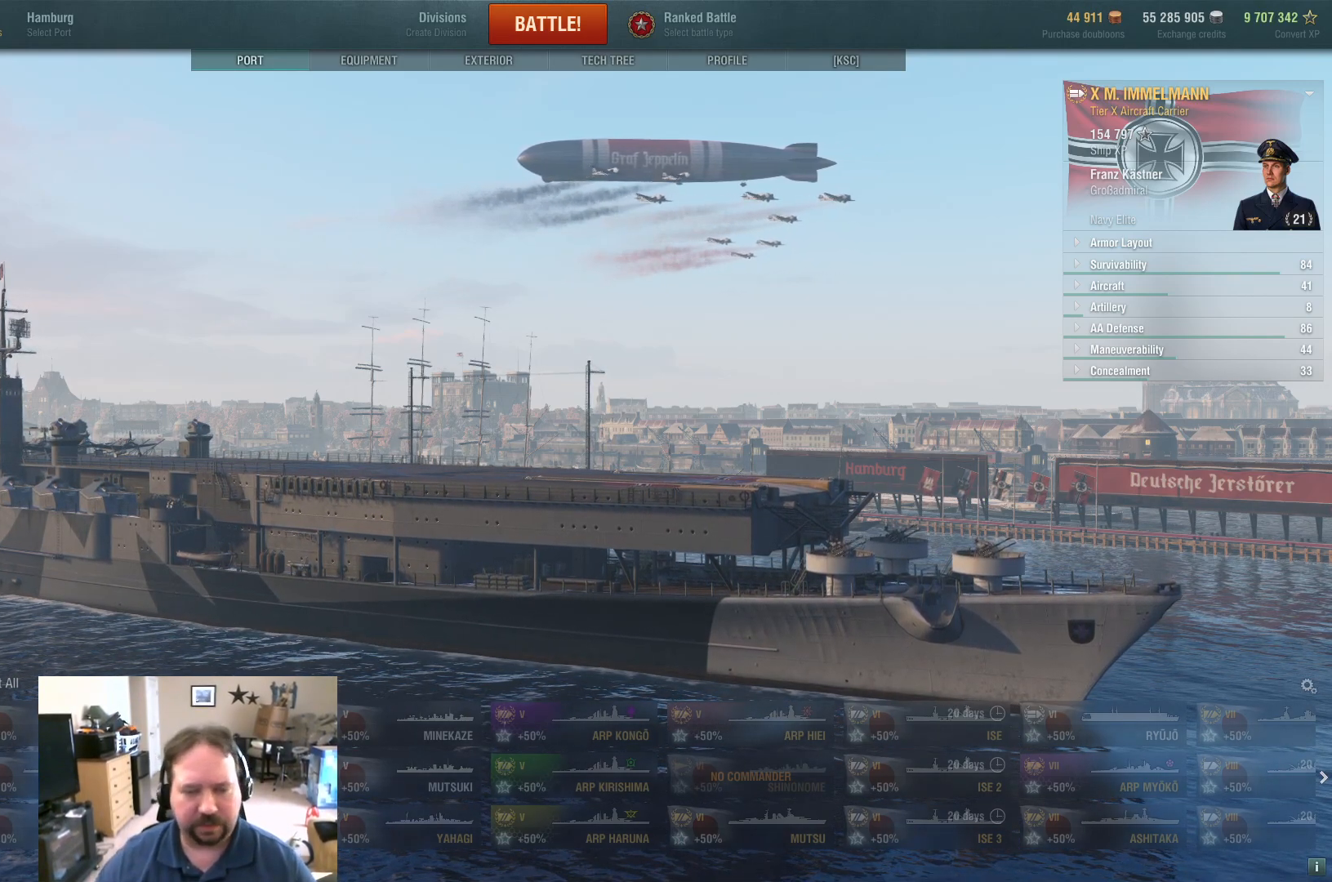
Gameplay with keyboard and mouse; each line is a JSON object with the keys and mouse buttons held at the frame after it. "events" lists presses ("down") and releases ("up") of "1", "2", "3", "4", "5", "a", "alt", "c", "caps_lock", "ctrl", "d", "e", "f", "g", "q", "r", "s", "shift", "space", "t", "tab", "v", "w", "x", "z", "mouse_left", "mouse_wheel" and "mouse_right" between this image and that frame as [ms after this image, input, new state], when the widget could be followed in between. "mouse_left", "mouse_wheel", "mouse_right" = the "left", "wheel", "right" buttons of the "mouse" list. No other keys are recorded. "wheel" means that the mouse wheel is clicked or scrolled. "mouse_move" is the direction in which the mouse moves at that frame (one of eight, or "still"), when it could be read.
{"keys": [], "mouse": [], "mouse_move": "still", "events": [[117, "mouse_wheel", "down"], [217, "mouse_wheel", "up"]]}
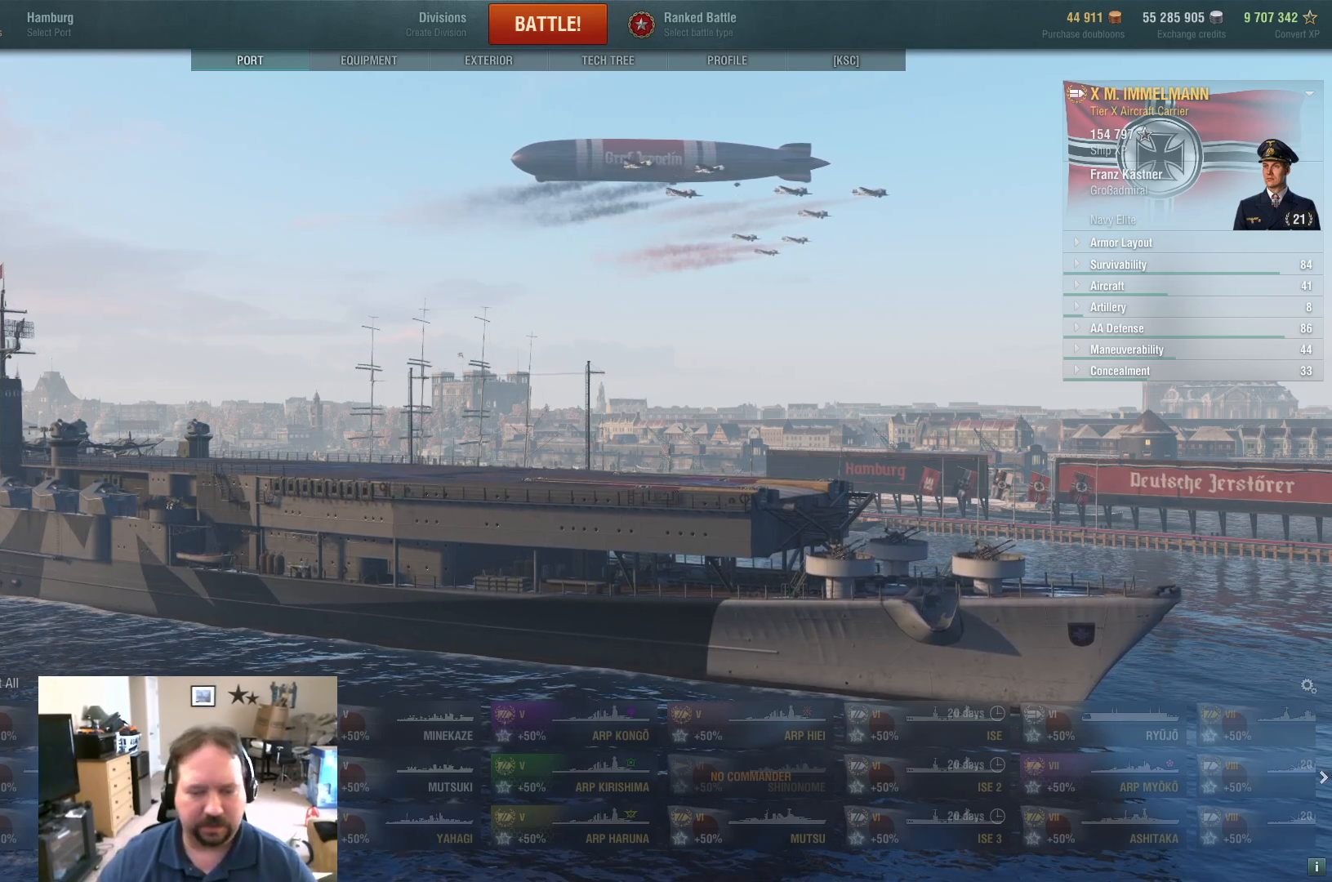
{"keys": [], "mouse": [], "mouse_move": "still", "events": []}
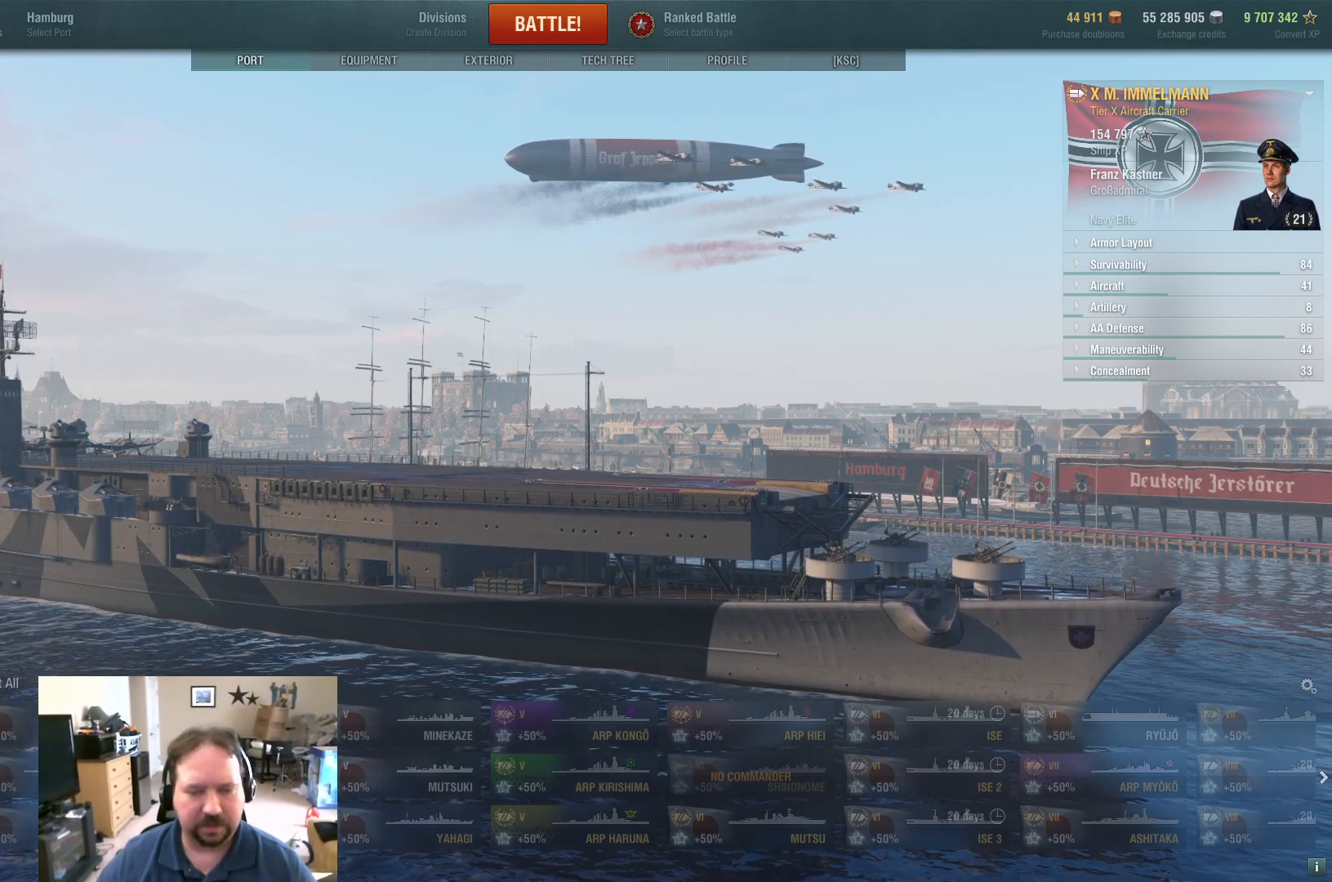
{"keys": [], "mouse": [], "mouse_move": "still", "events": []}
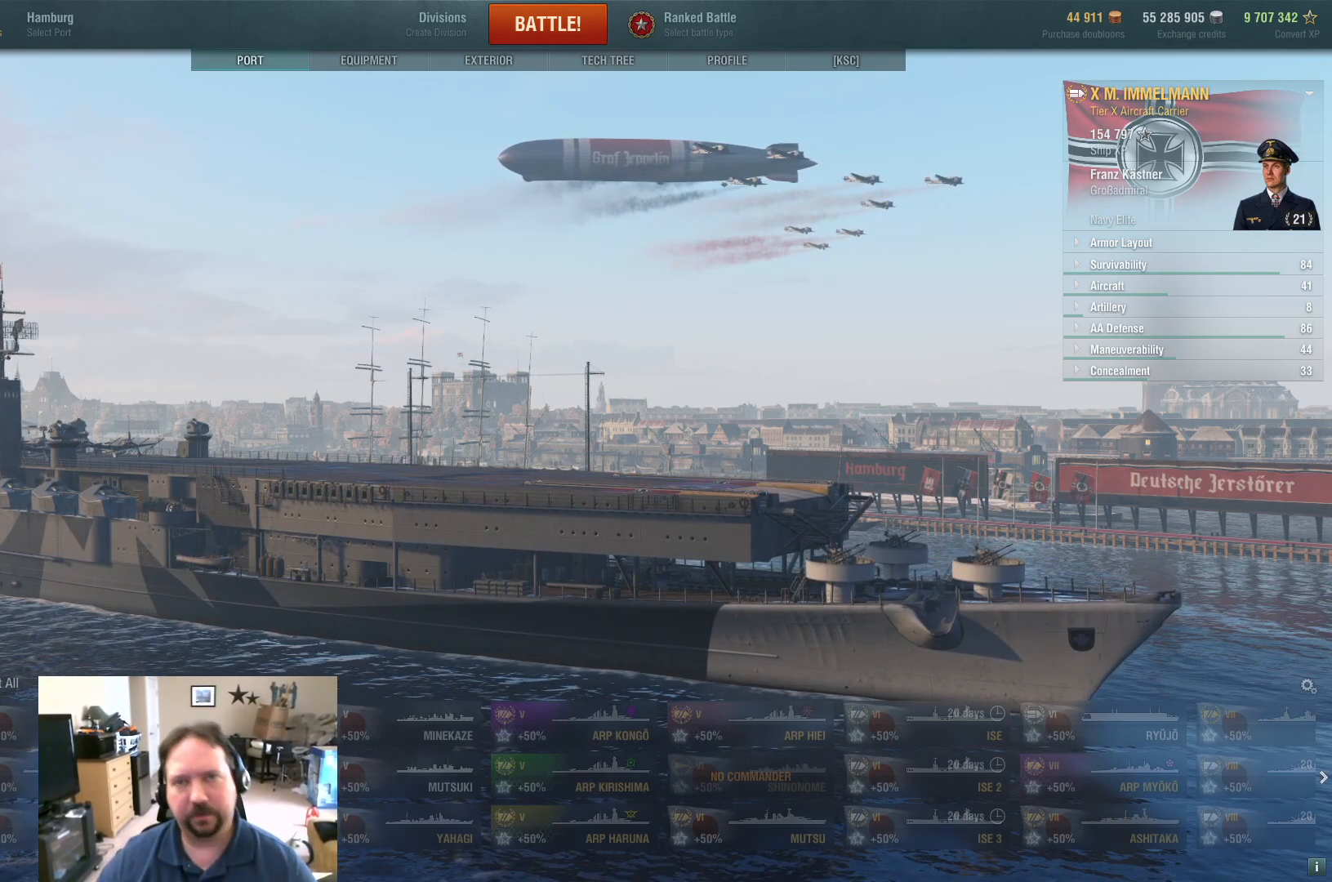
{"keys": [], "mouse": [], "mouse_move": "still", "events": []}
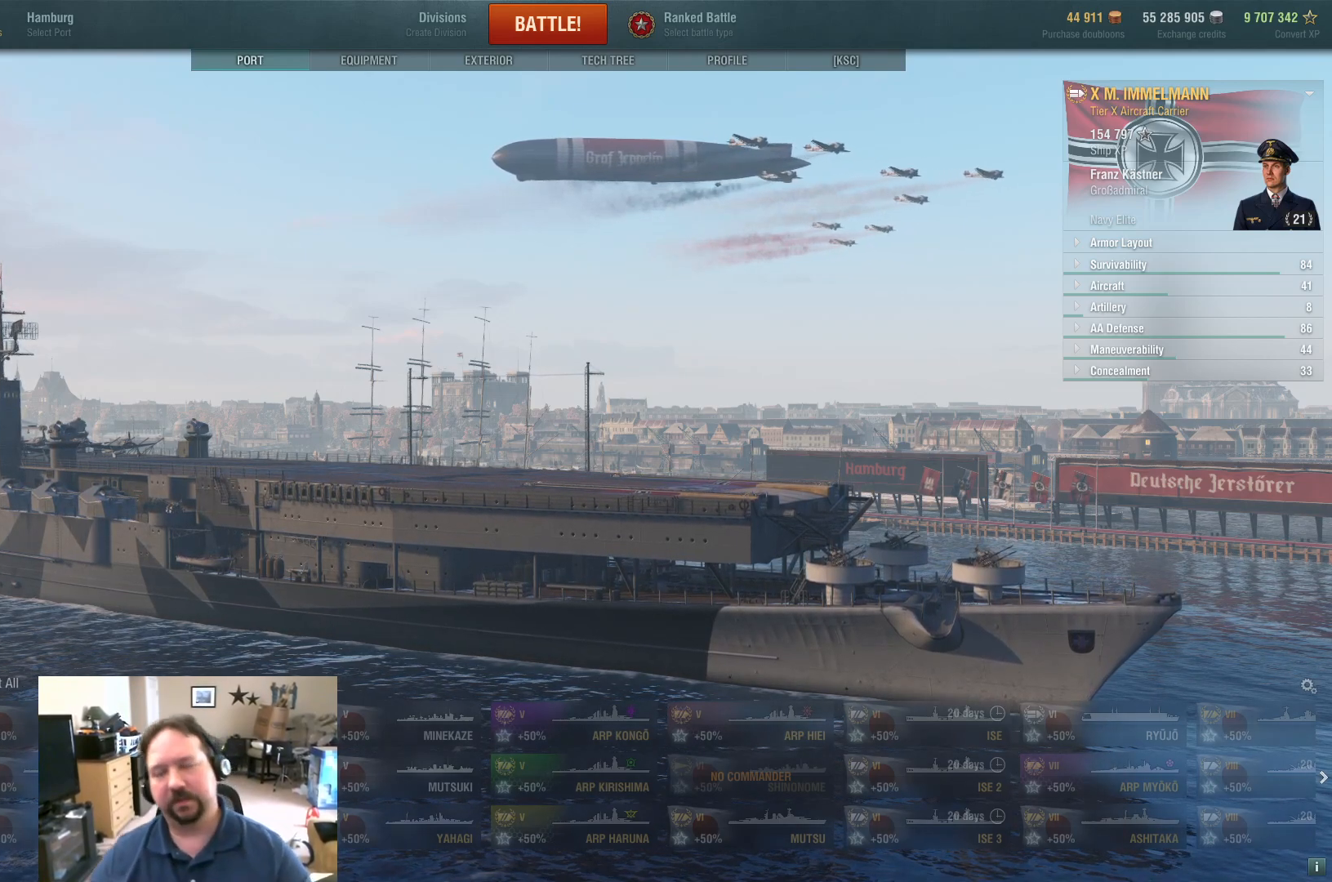
{"keys": [], "mouse": [], "mouse_move": "still", "events": []}
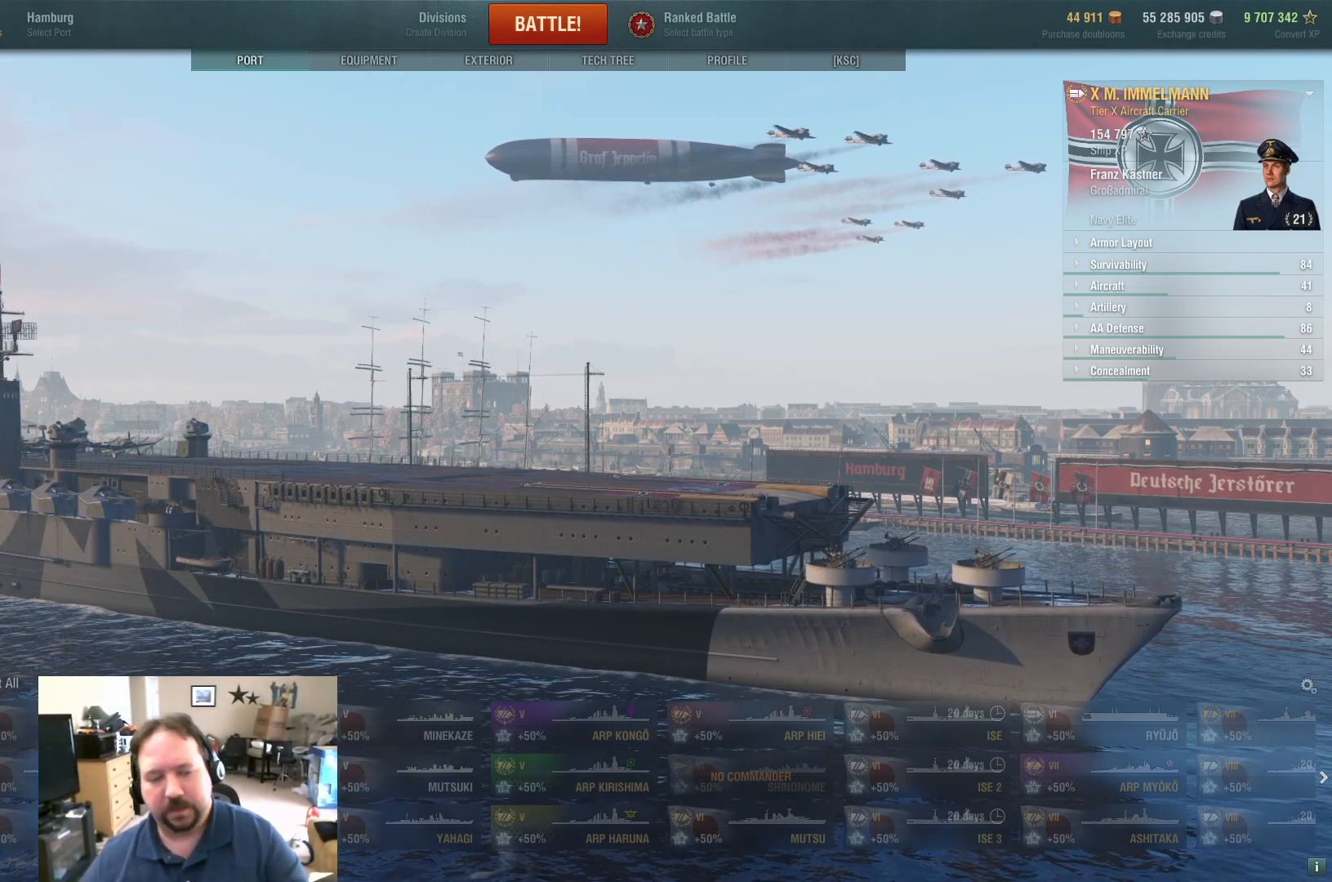
{"keys": [], "mouse": ["wheel"], "mouse_move": "still", "events": [[434, "mouse_wheel", "down"]]}
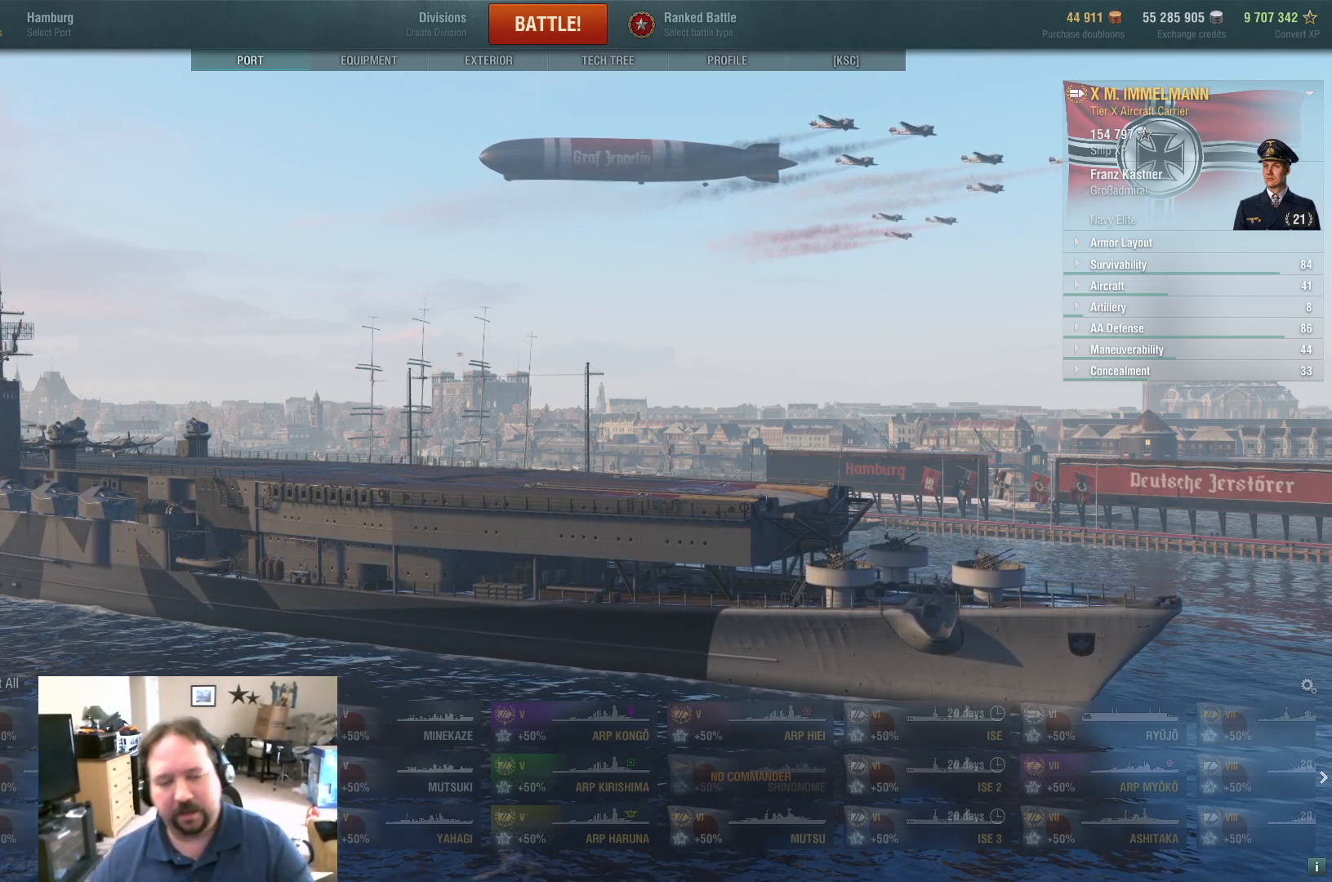
{"keys": [], "mouse": [], "mouse_move": "still", "events": [[84, "mouse_wheel", "up"]]}
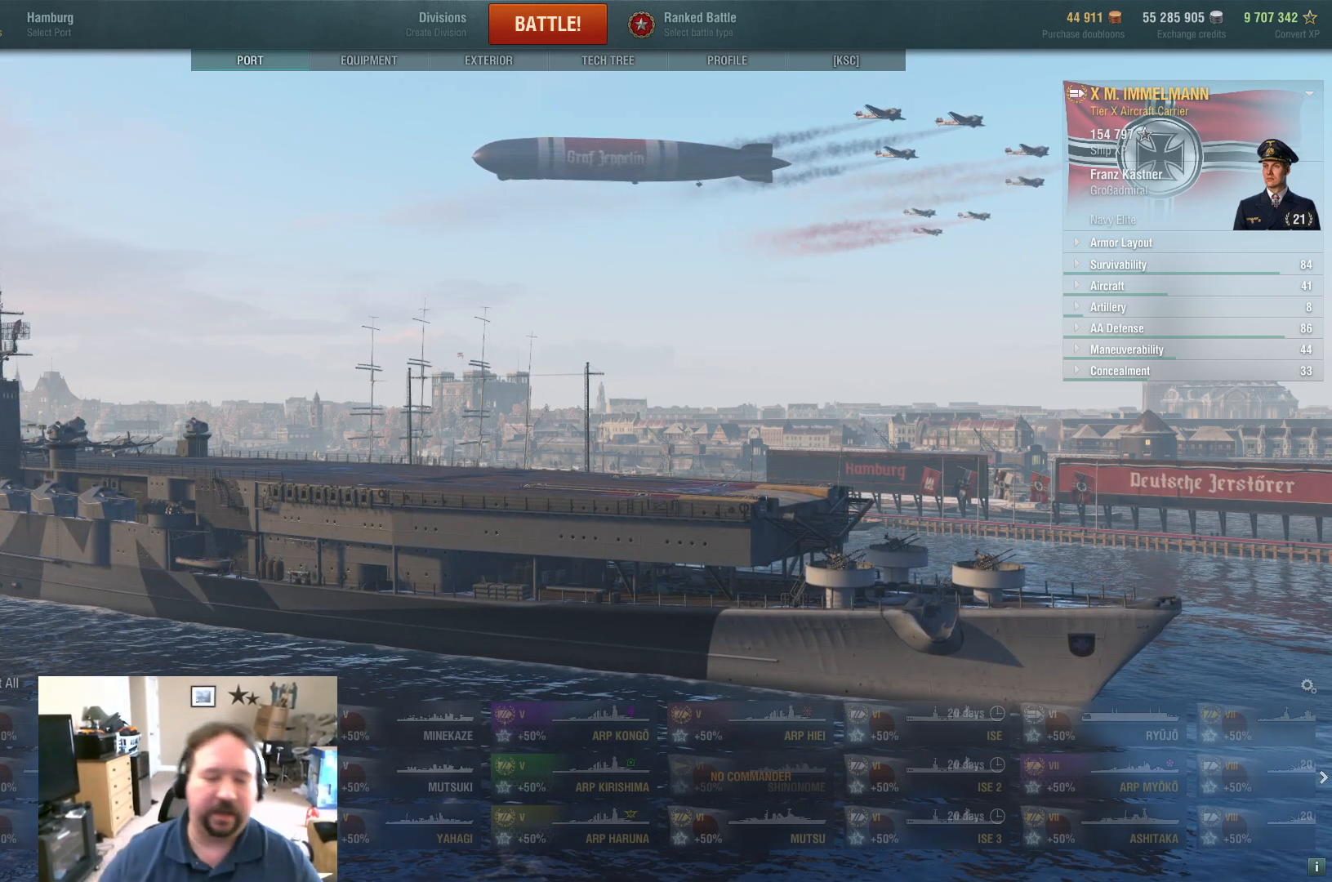
{"keys": [], "mouse": [], "mouse_move": "still", "events": [[300, "mouse_wheel", "down"], [400, "mouse_wheel", "up"]]}